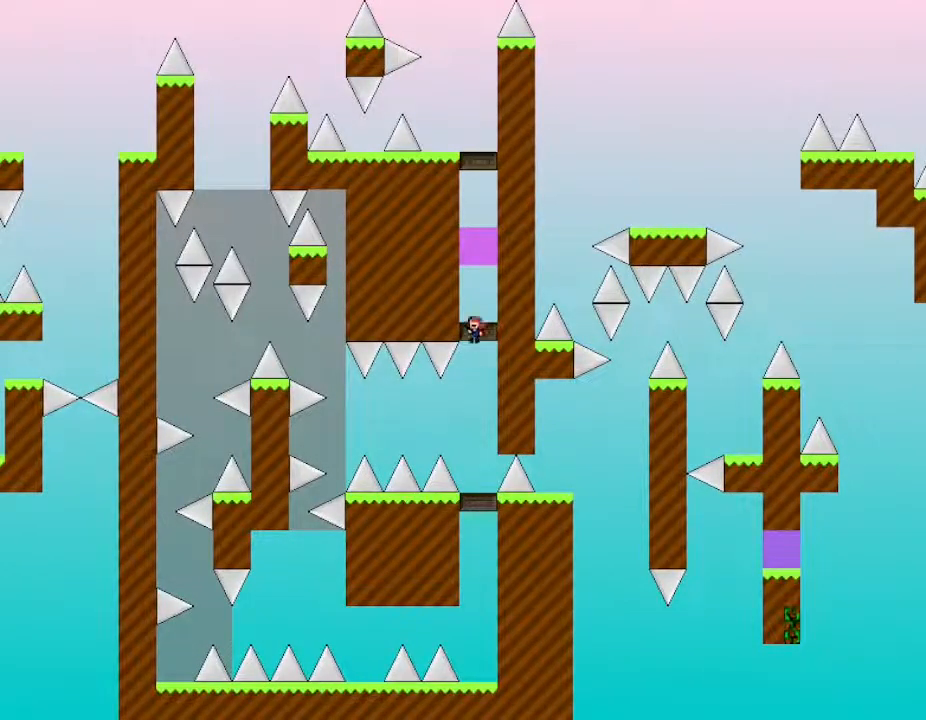
Gameplay with keyboard; each line is a JSON object with the keys held at the frame after it. "events" lists presses ("down") and releases ("up") of "down", "left", "r", "right", "up" and "z" between this image and that frame as [ms after this image, input, new state], when the widget could be followed in between. No other keys are recorded. Mouse input is not recorded. Not read: other_keys.
{"keys": [], "events": []}
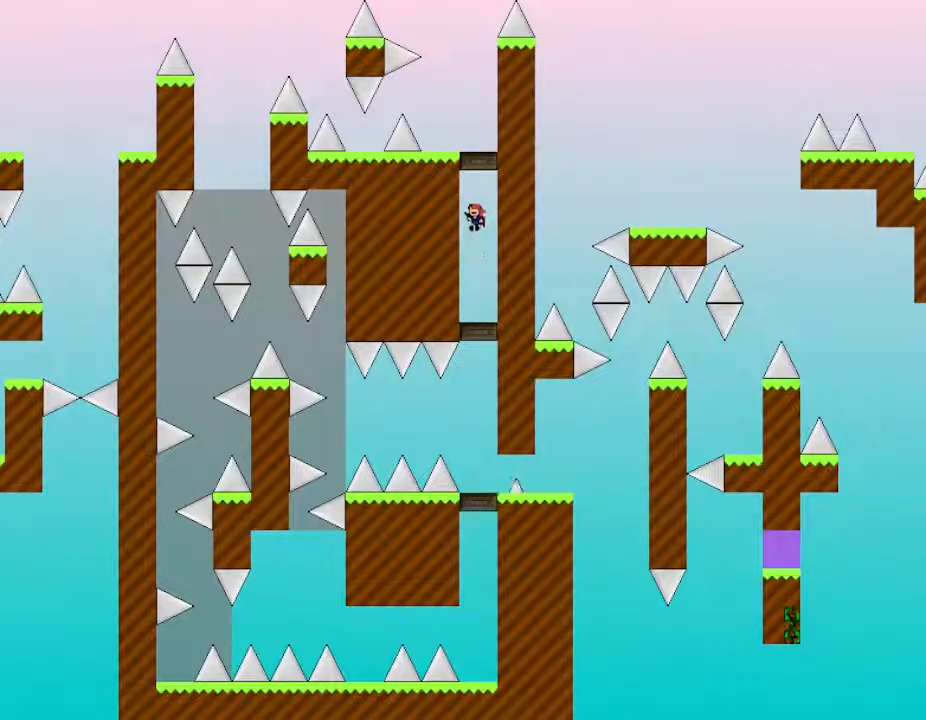
{"keys": [], "events": []}
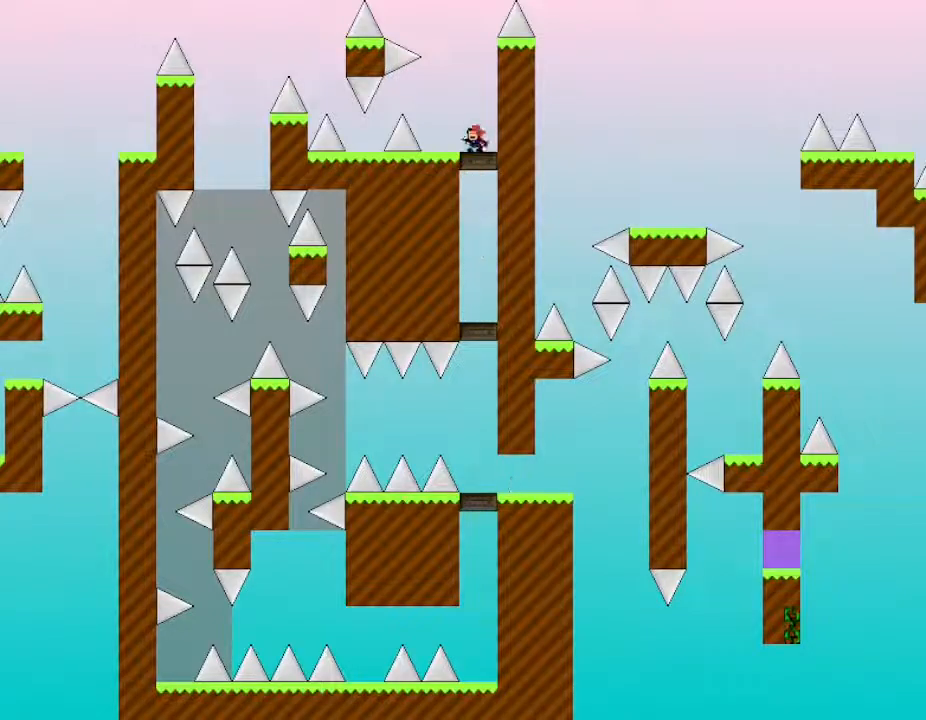
{"keys": ["left"], "events": [[50, "left", "down"], [233, "left", "up"], [400, "left", "down"]]}
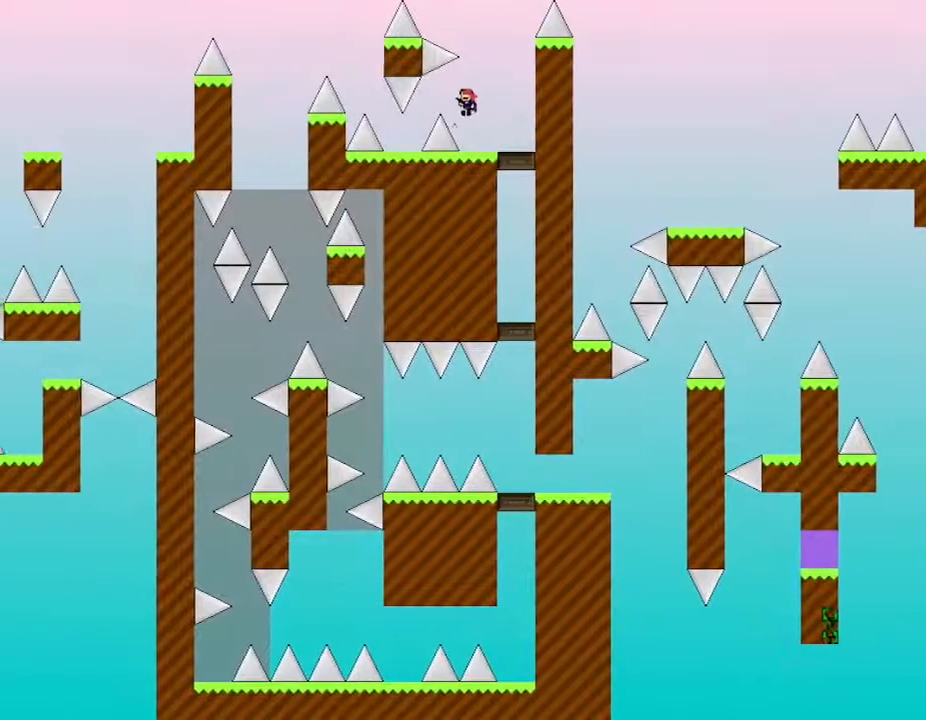
{"keys": [], "events": [[200, "left", "up"], [283, "left", "down"], [433, "left", "up"]]}
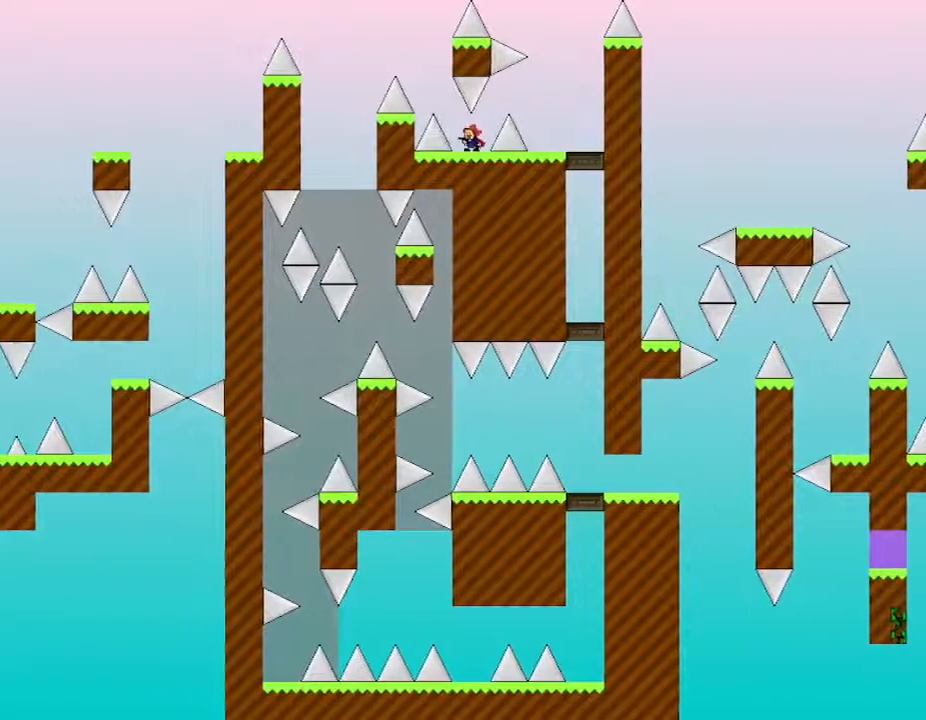
{"keys": [], "events": [[283, "left", "down"], [300, "left", "up"]]}
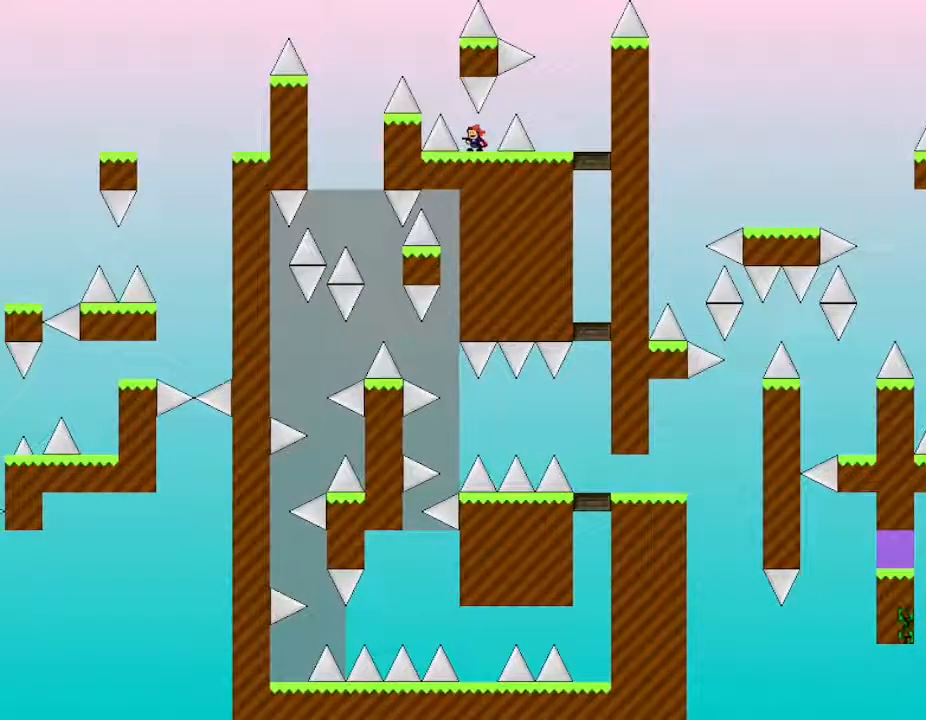
{"keys": ["left"], "events": [[17, "left", "down"]]}
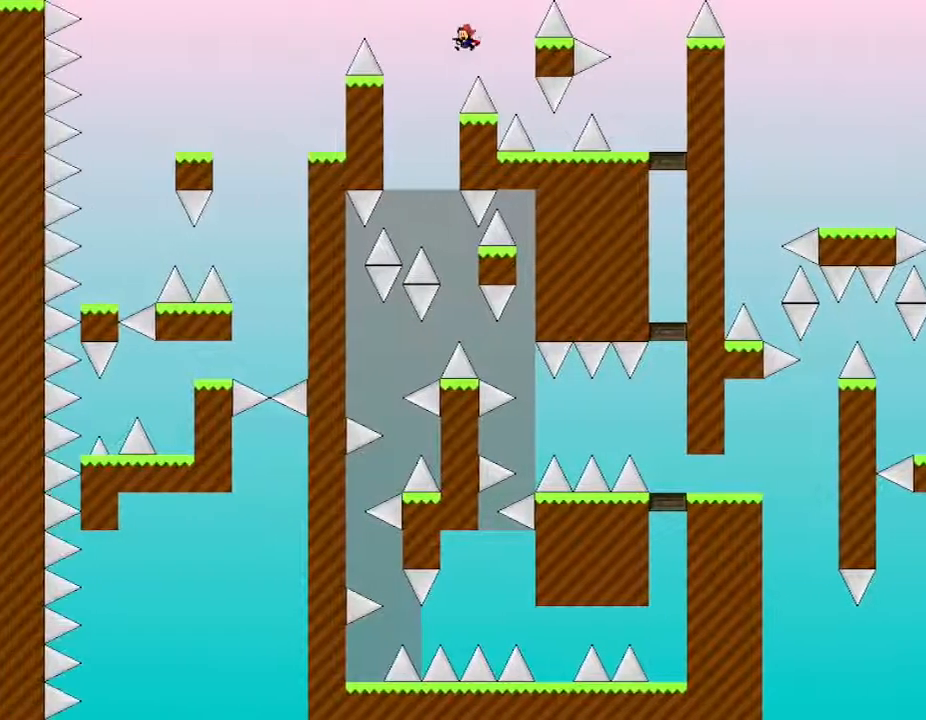
{"keys": [], "events": [[217, "left", "up"], [283, "right", "down"], [500, "right", "up"]]}
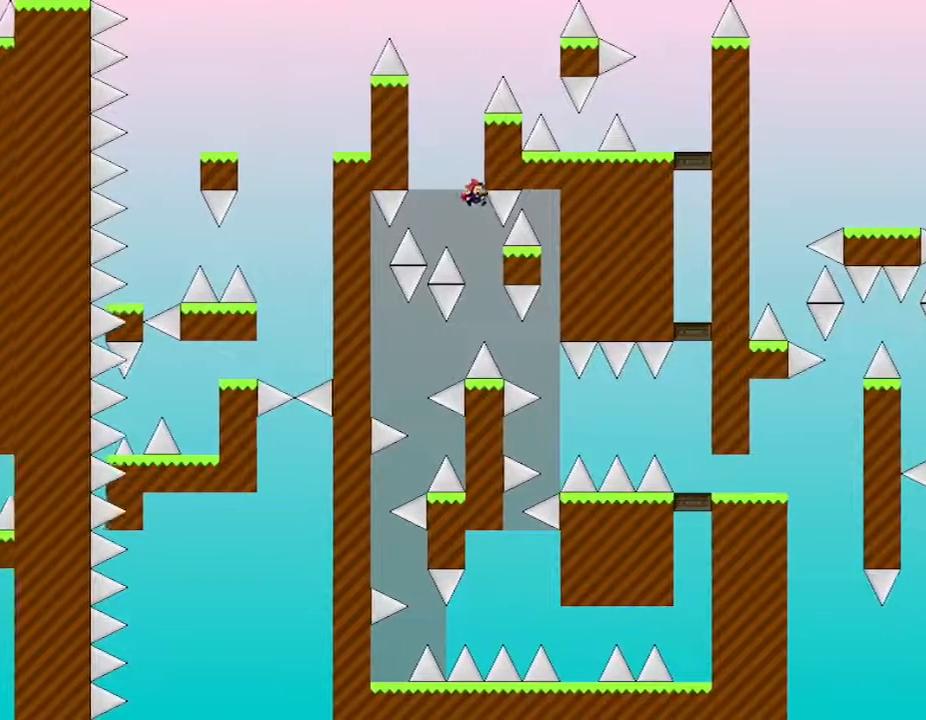
{"keys": [], "events": []}
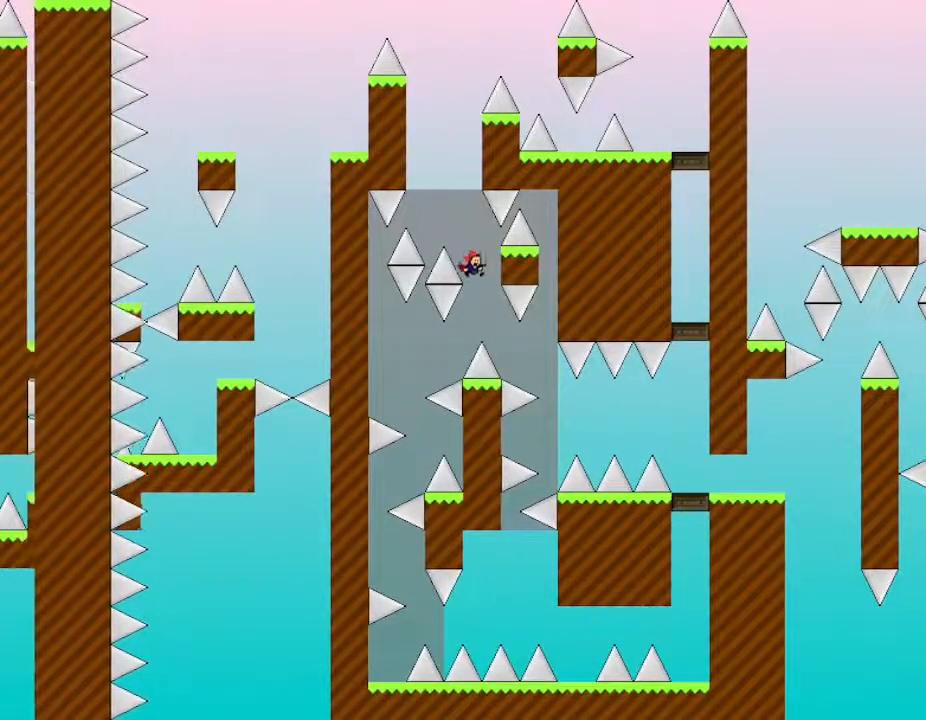
{"keys": [], "events": [[150, "right", "down"], [250, "right", "up"], [417, "right", "down"], [500, "right", "up"]]}
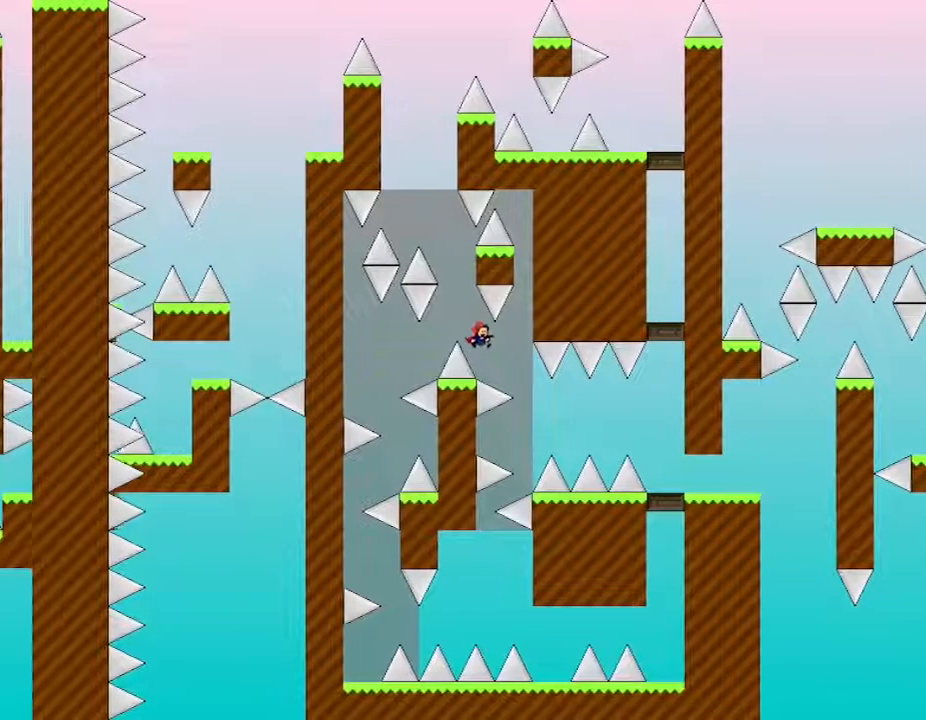
{"keys": ["right"], "events": [[67, "right", "down"], [267, "right", "up"], [367, "right", "down"]]}
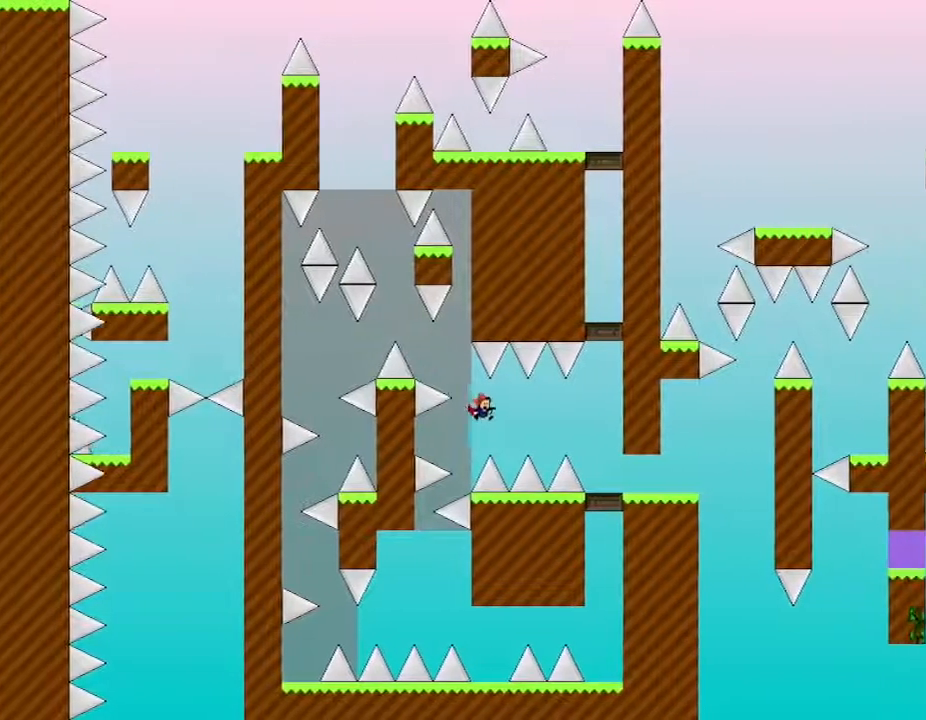
{"keys": ["right"], "events": []}
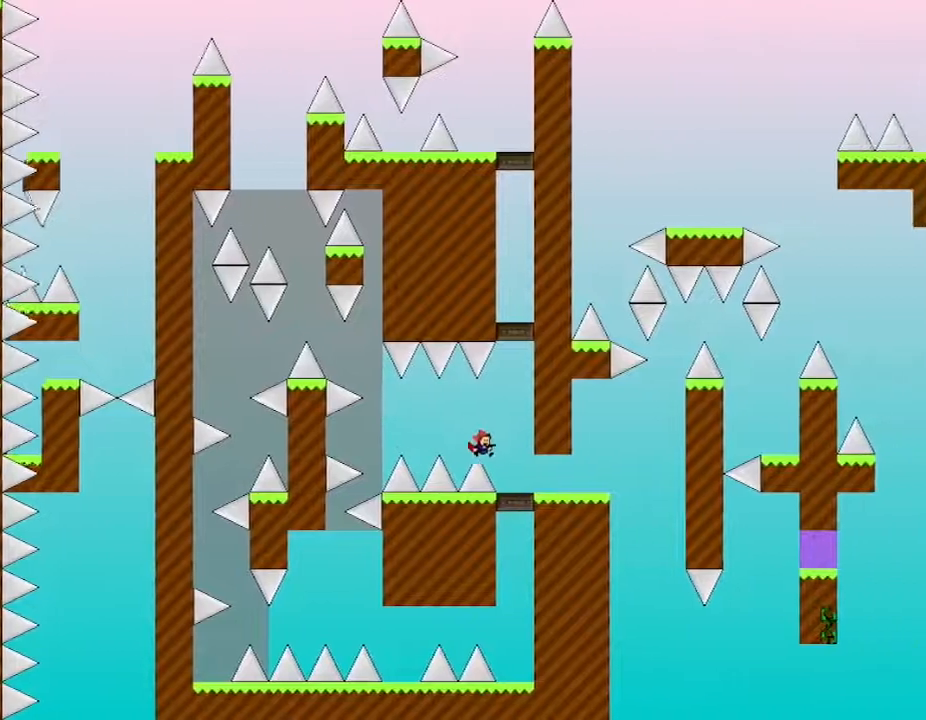
{"keys": ["right"], "events": []}
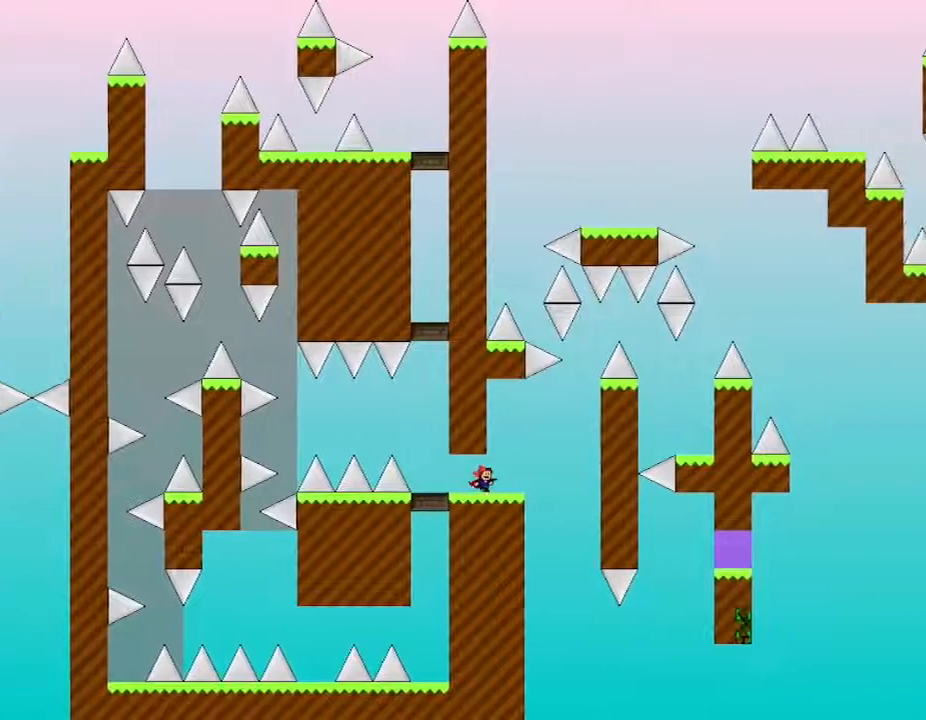
{"keys": ["right"], "events": [[183, "right", "up"], [400, "right", "down"]]}
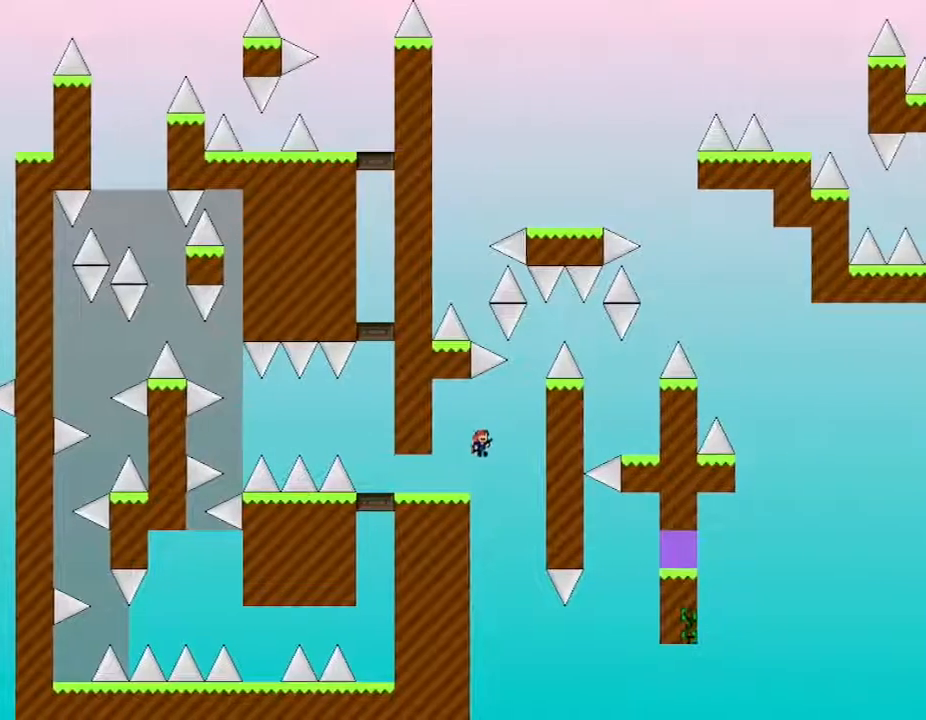
{"keys": ["right"], "events": [[250, "right", "up"], [350, "right", "down"]]}
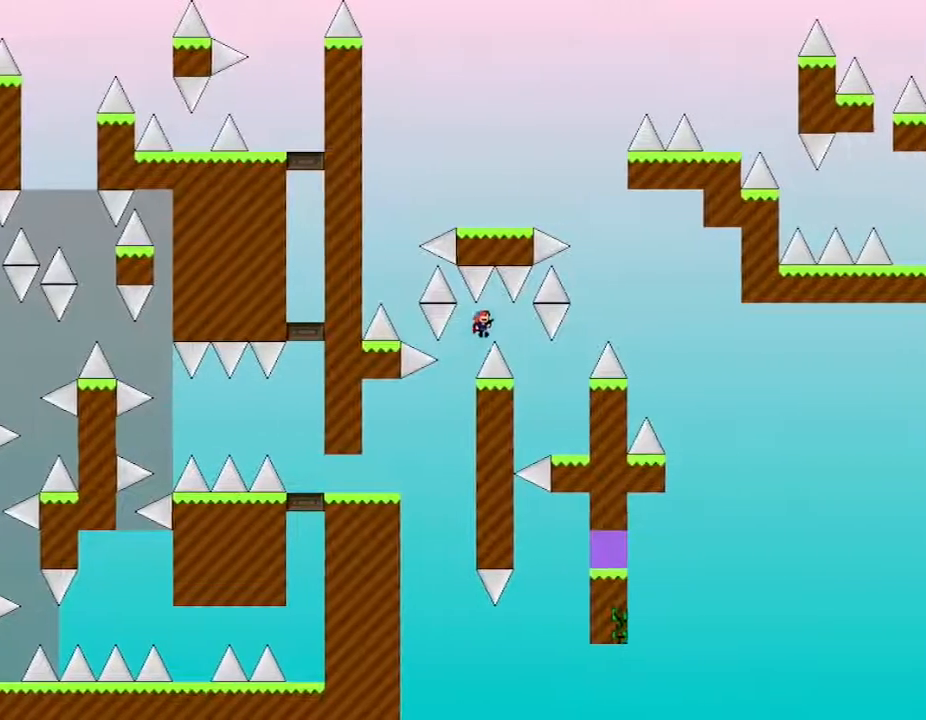
{"keys": ["right"], "events": [[167, "right", "up"], [200, "right", "down"]]}
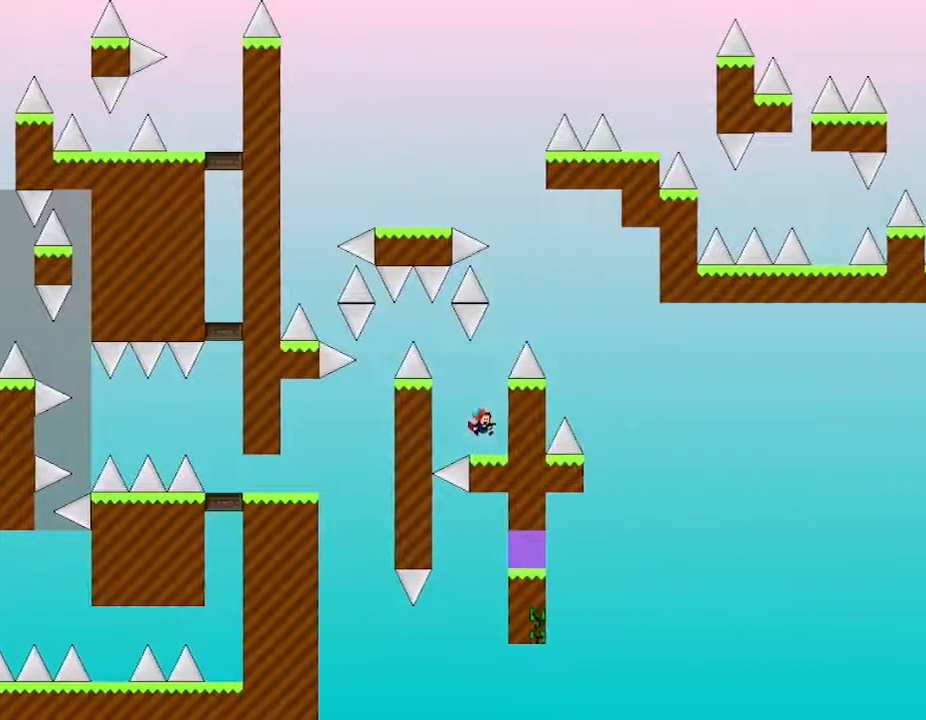
{"keys": ["right"], "events": [[133, "right", "up"], [500, "right", "down"]]}
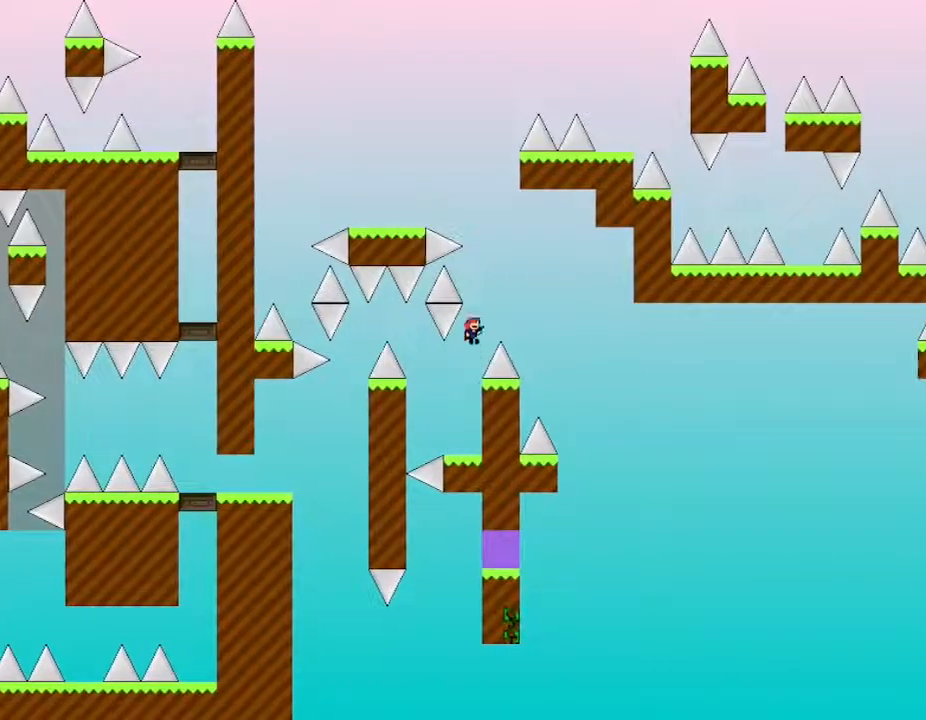
{"keys": ["right"], "events": []}
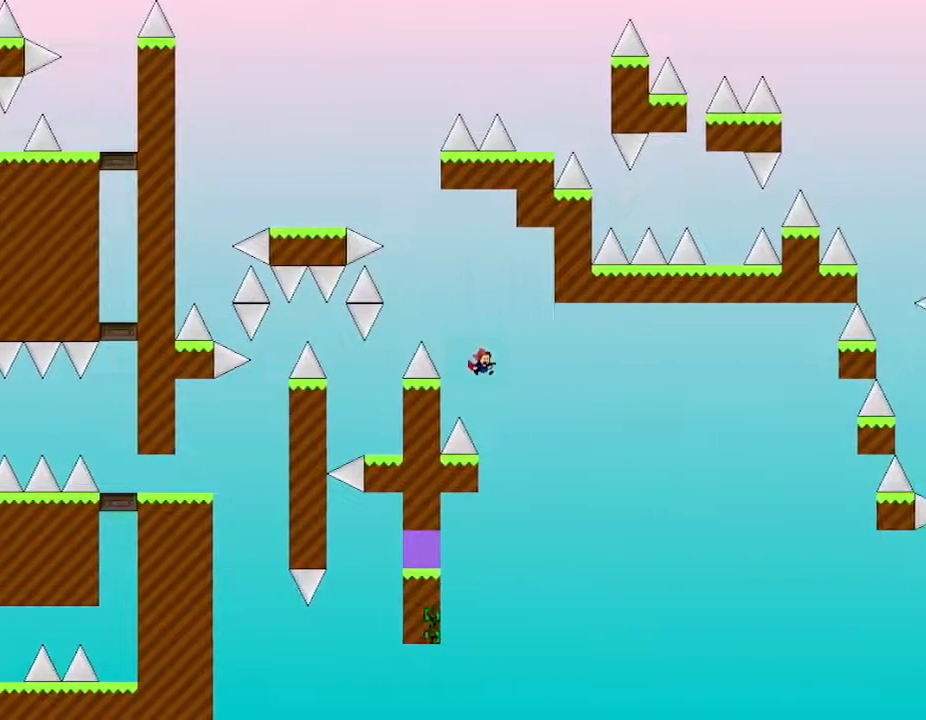
{"keys": ["left"], "events": [[67, "right", "up"], [150, "left", "down"]]}
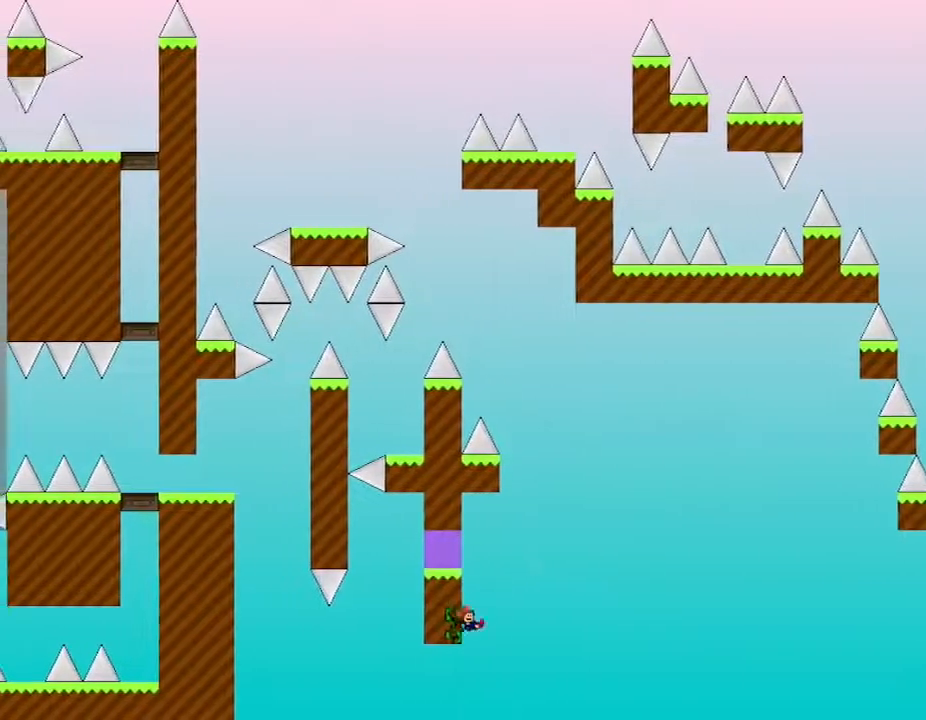
{"keys": ["left"], "events": [[17, "right", "down"], [50, "left", "up"], [67, "right", "up"], [250, "left", "down"]]}
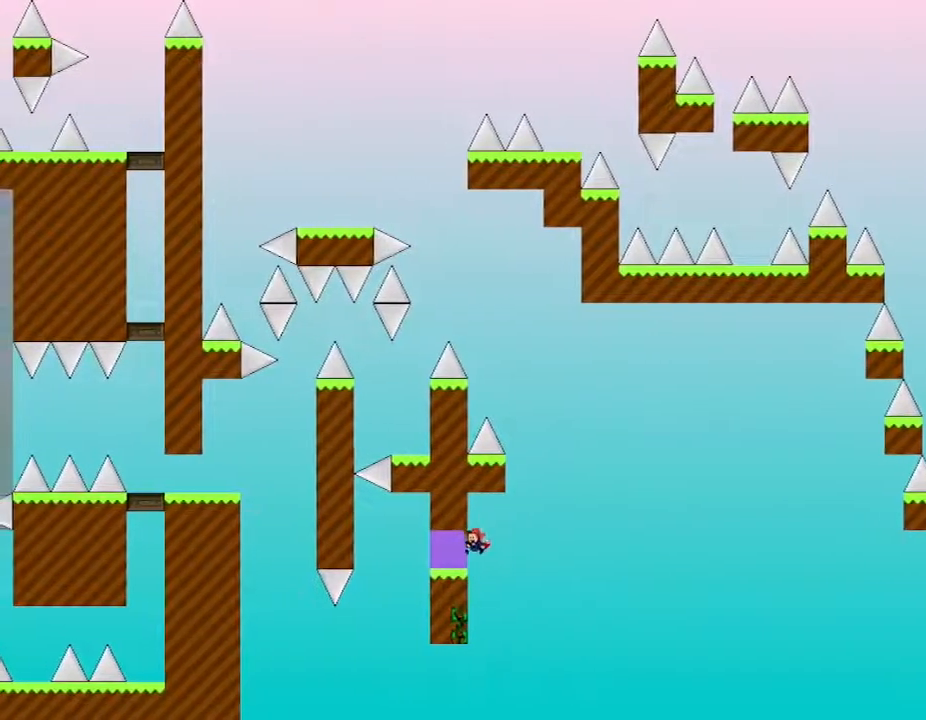
{"keys": ["left"], "events": [[100, "left", "up"], [367, "left", "down"]]}
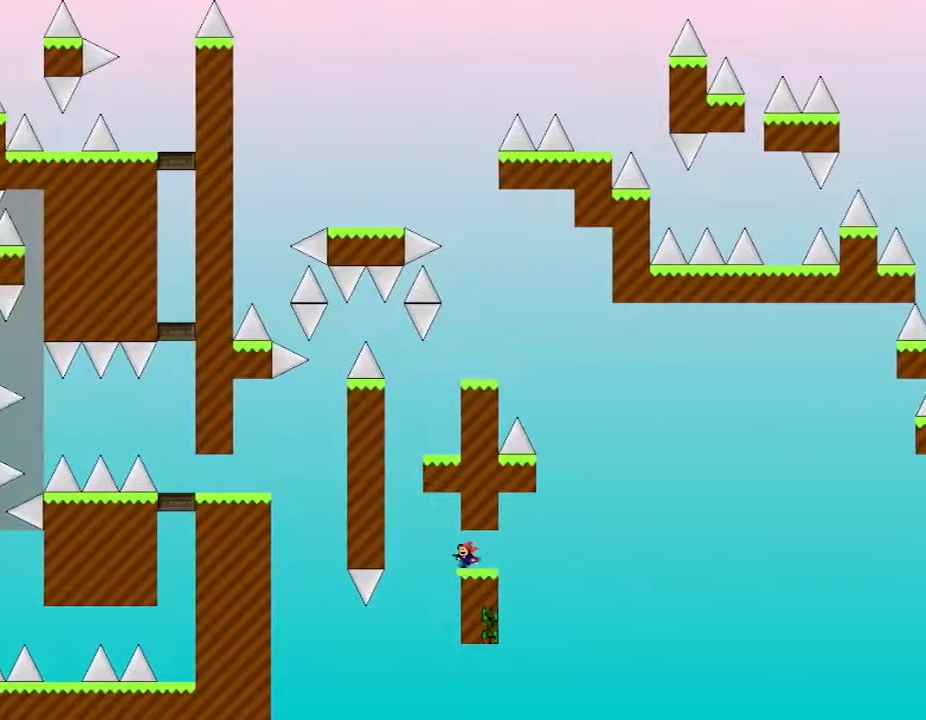
{"keys": [], "events": [[17, "left", "up"]]}
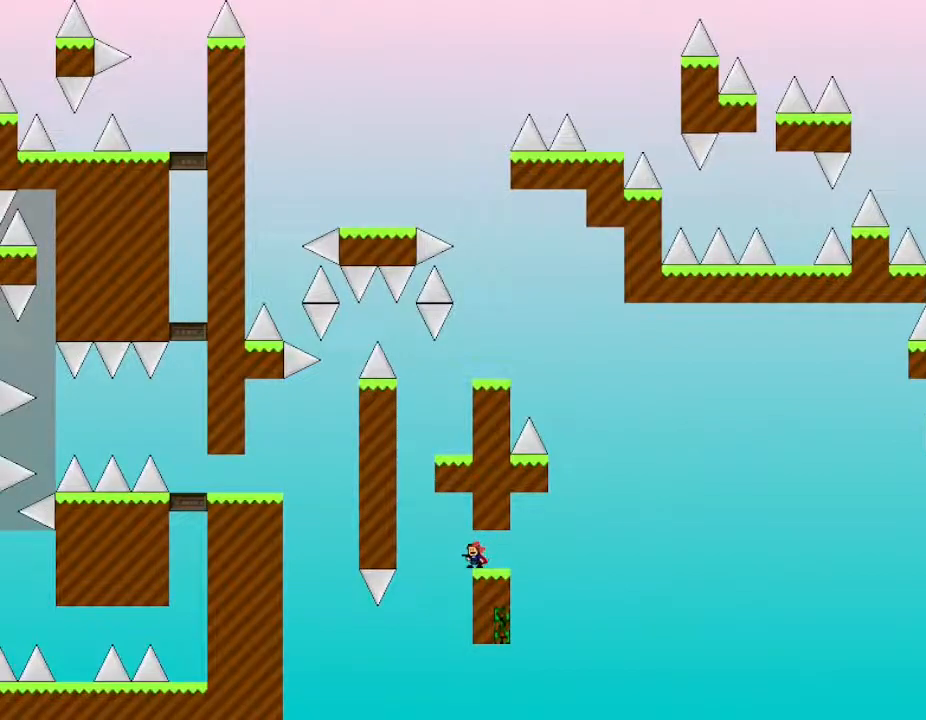
{"keys": ["left"], "events": [[33, "left", "down"], [50, "left", "up"], [400, "left", "down"]]}
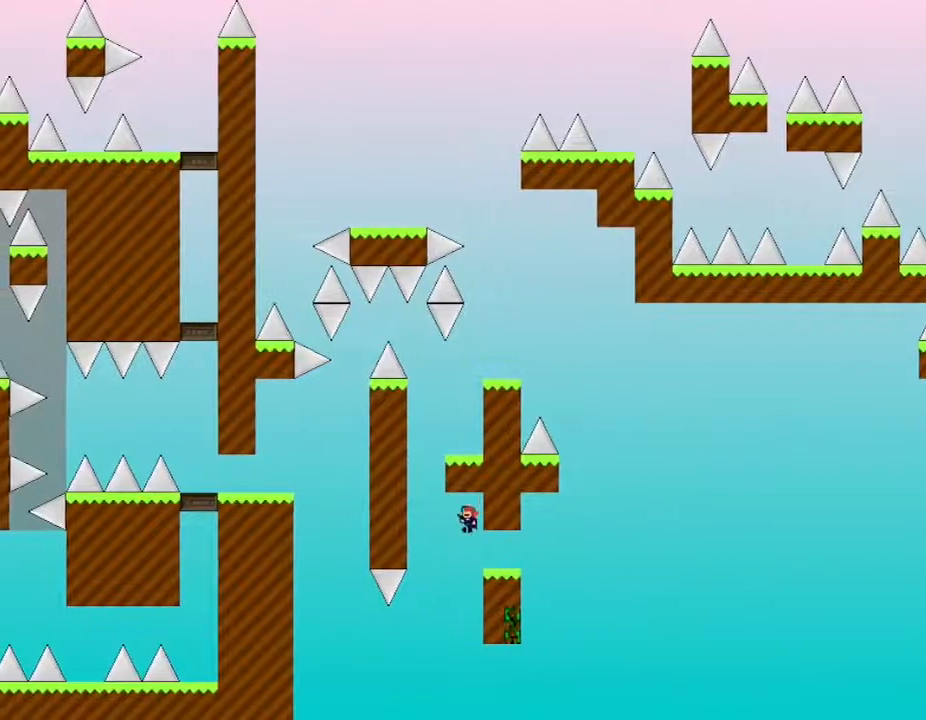
{"keys": ["right"], "events": [[267, "left", "up"], [283, "right", "down"]]}
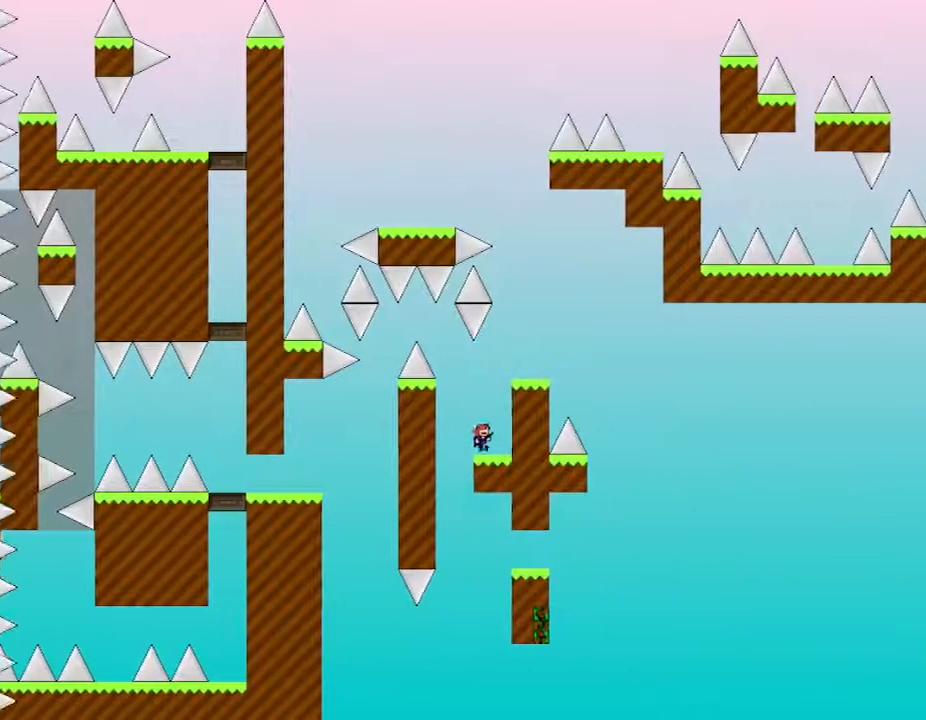
{"keys": [], "events": [[133, "right", "up"], [283, "right", "down"], [467, "right", "up"]]}
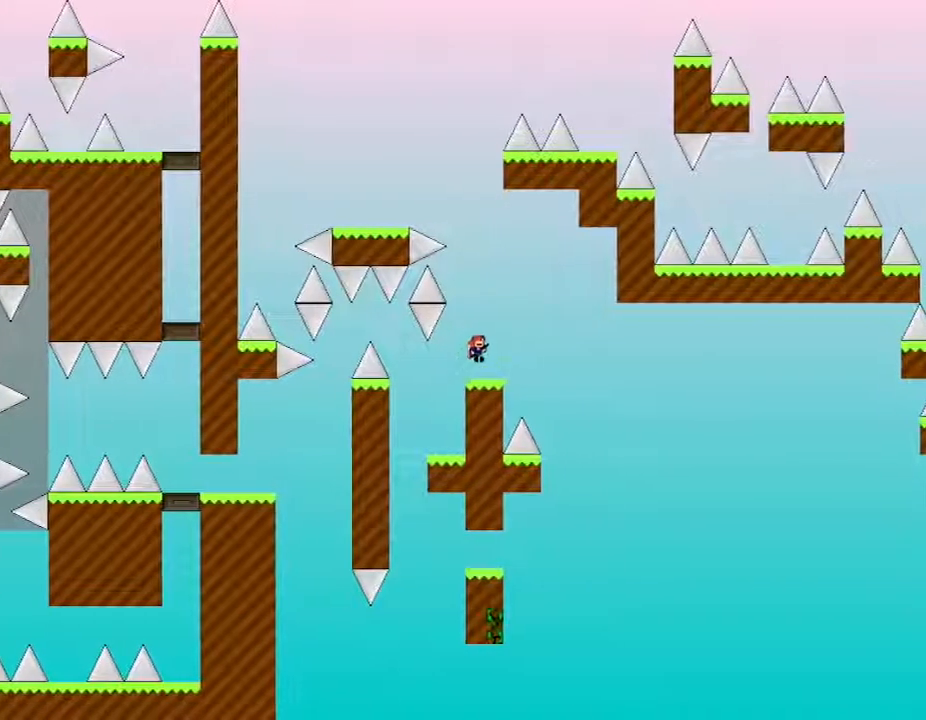
{"keys": [], "events": []}
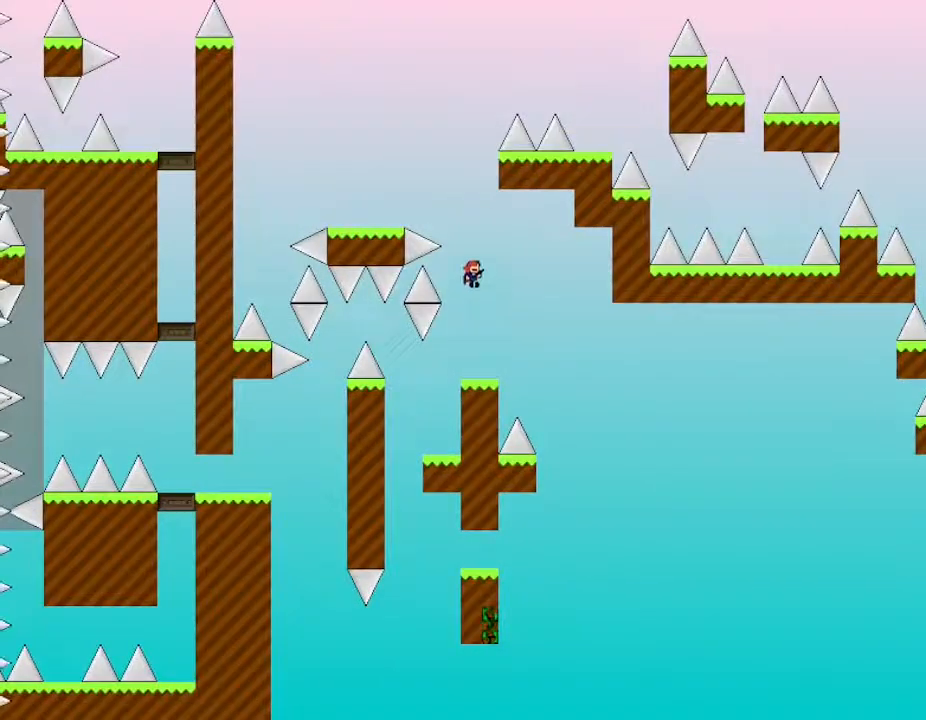
{"keys": ["left"], "events": [[150, "left", "down"]]}
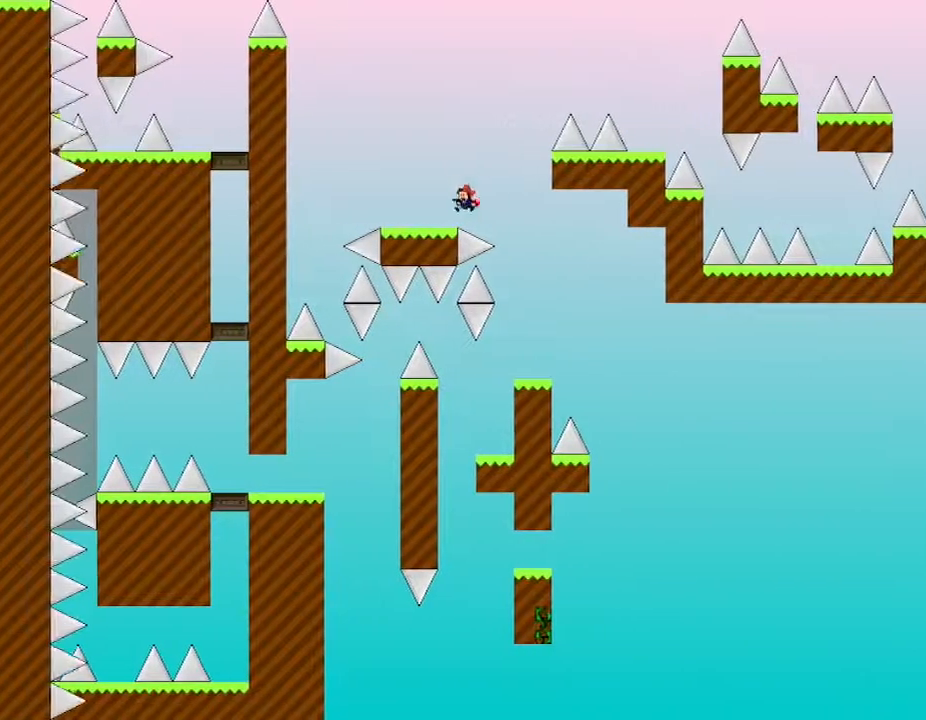
{"keys": ["right"], "events": [[117, "left", "up"], [200, "right", "down"]]}
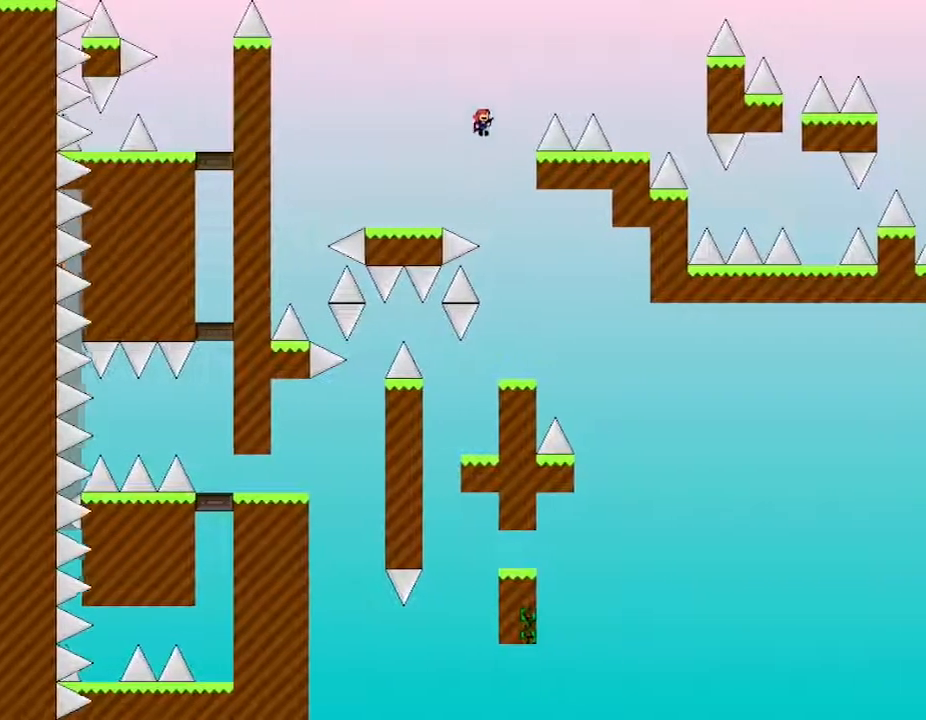
{"keys": ["right"], "events": []}
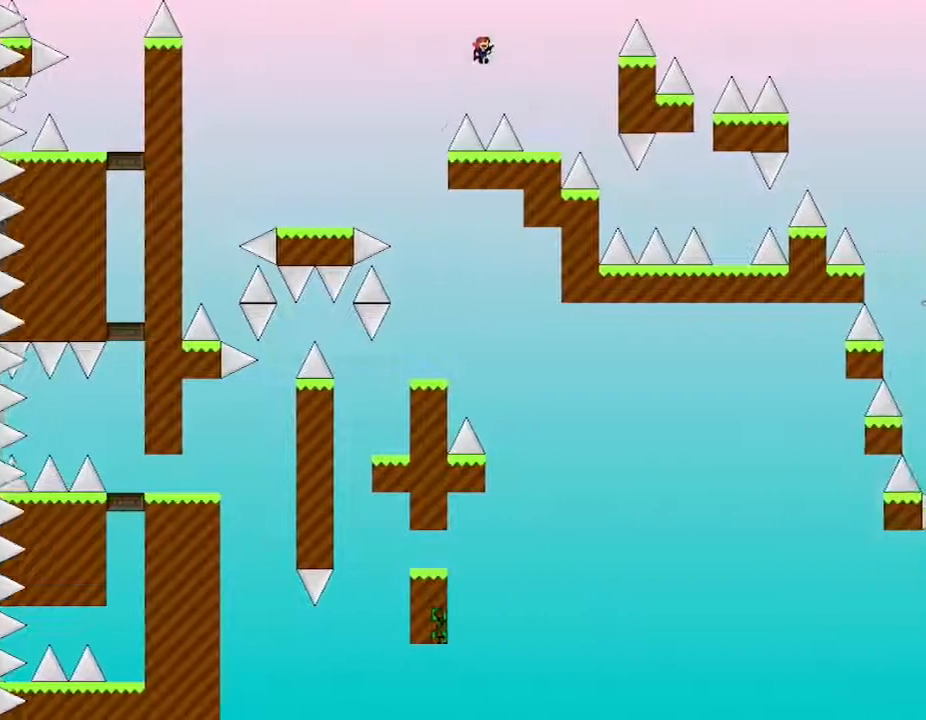
{"keys": [], "events": [[317, "right", "up"]]}
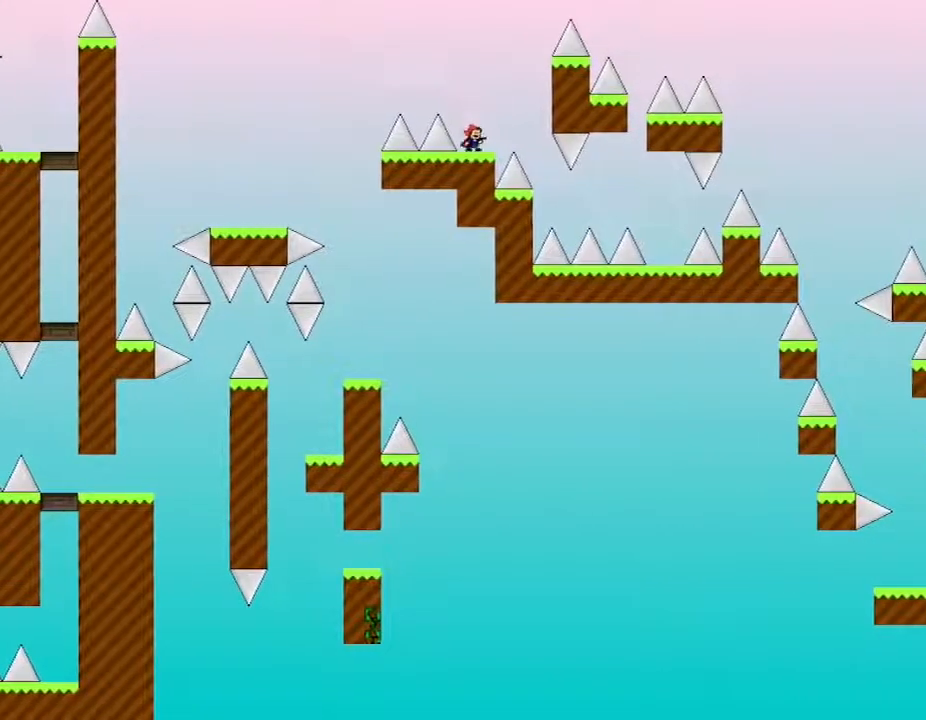
{"keys": ["right"], "events": [[67, "right", "down"], [117, "right", "up"], [433, "right", "down"]]}